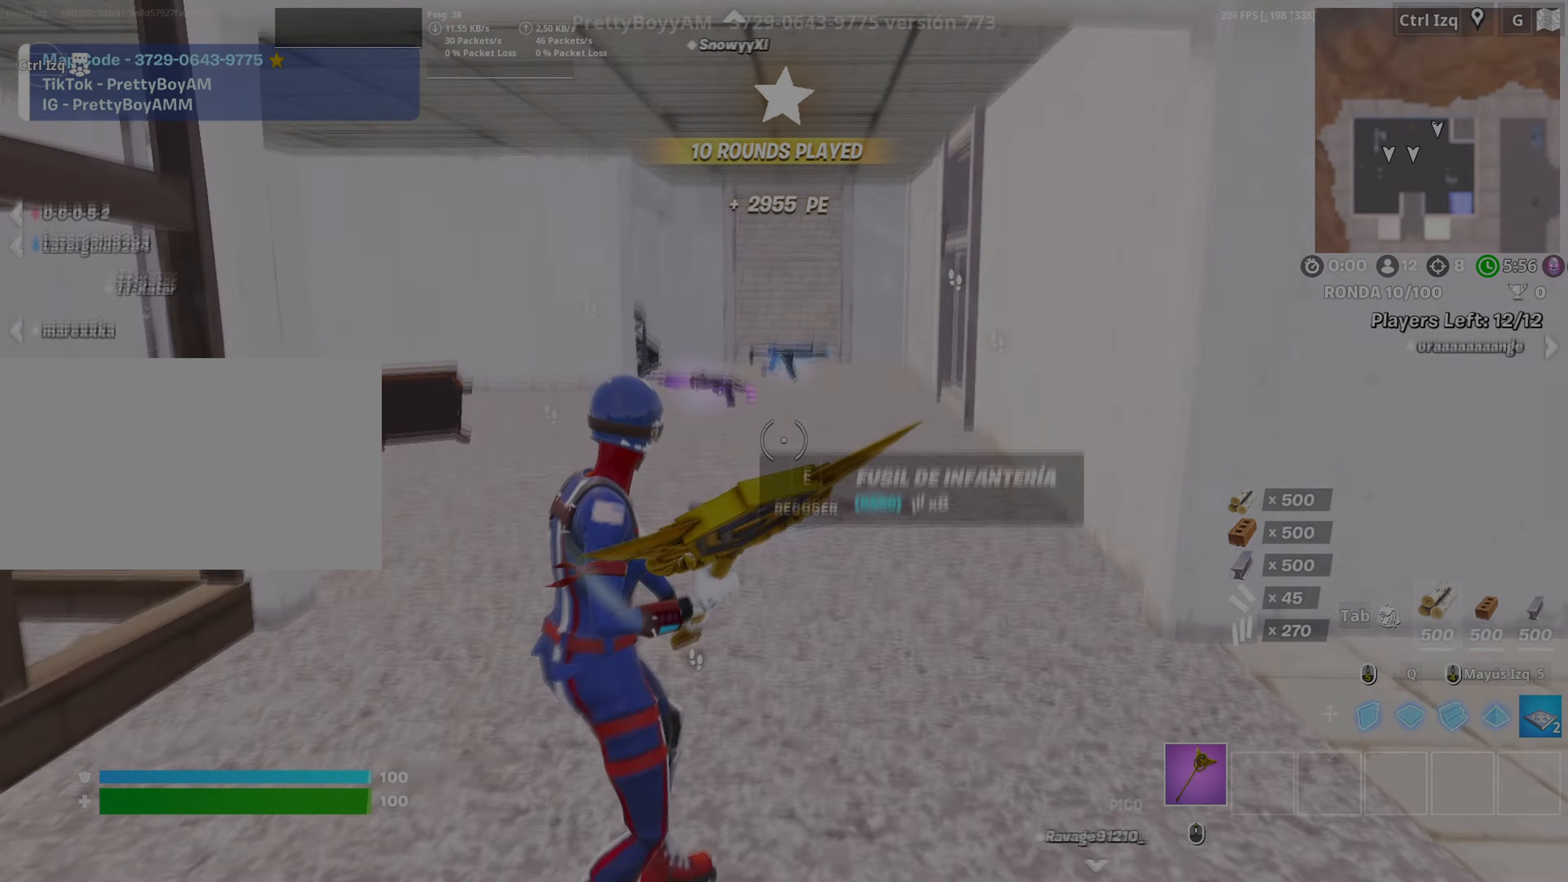
Gameplay with keyboard and mouse; each line is a JSON object with the keys and mouse buttons held at the frame after it. "events" lists presses ("down") and releases ("up") of "1", "2", "3", "4", "5", "a", "alt", "c", "caps_lock", "ctrl", "d", "e", "f", "g", "q", "r", "s", "shift", "space", "t", "tab", "v", "w", "x", "z", "mouse_left", "mouse_wheel" and "mouse_right" between this image and that frame as [ms after this image, input, new state], when the widget could be followed in between. "mouse_left", "mouse_wheel", "mouse_right" = the "left", "wheel", "right" buttons of the "mouse" list. No other keys are recorded. "wheel" means that the mouse wheel is clicked or scrolled. Not read: mouse_move.
{"keys": ["w"], "mouse": [], "events": [[150, "w", "down"]]}
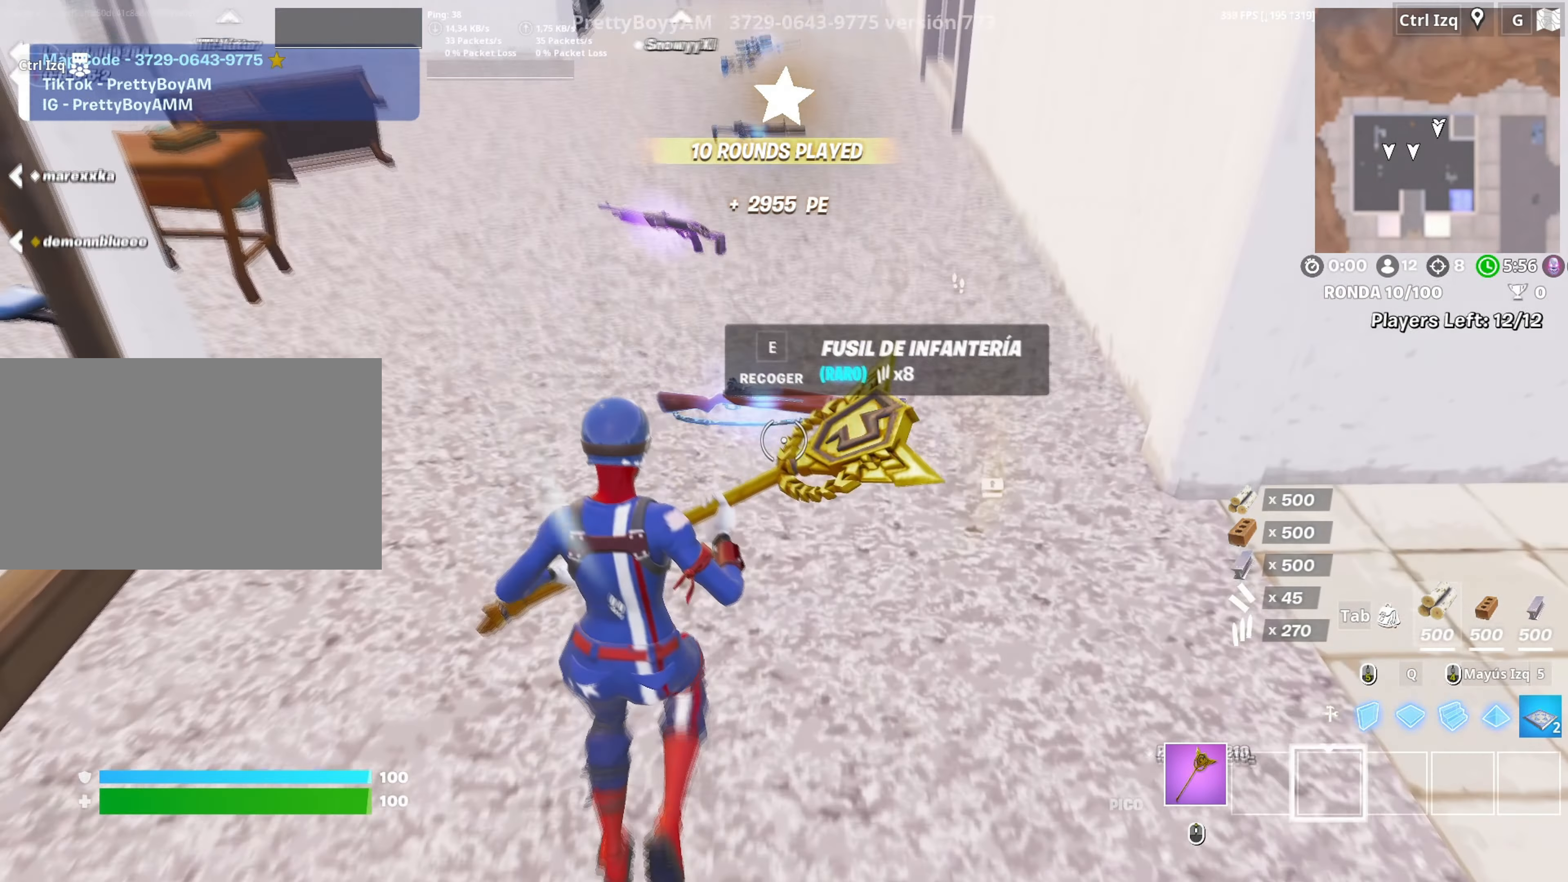
{"keys": ["e", "w"], "mouse": [], "events": [[33, "e", "down"], [83, "e", "up"], [317, "e", "down"], [417, "e", "up"], [500, "e", "down"]]}
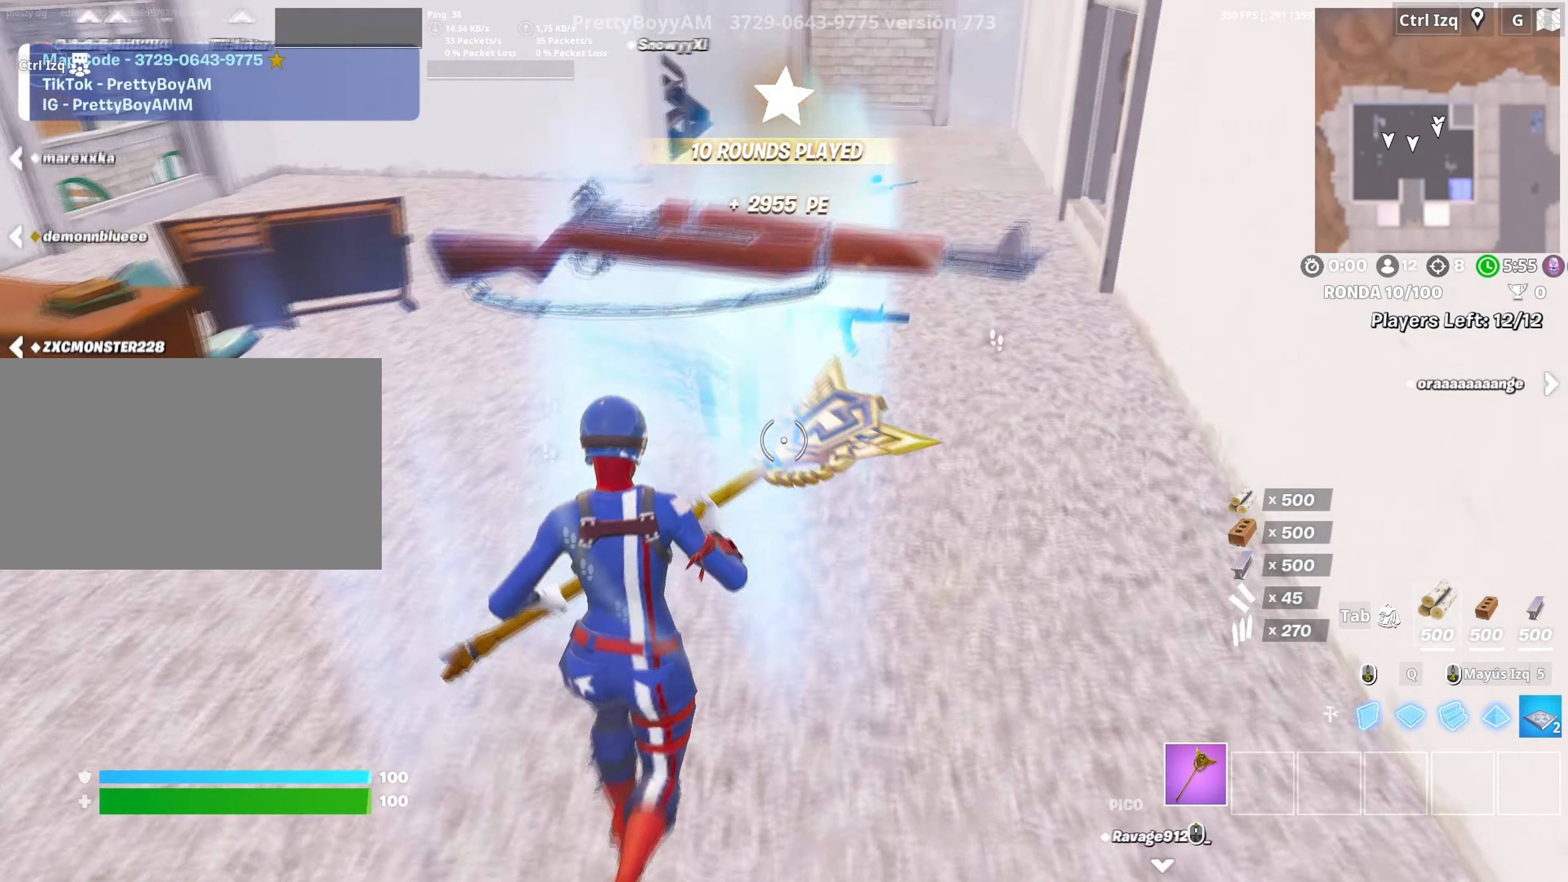
{"keys": ["e", "w"], "mouse": [], "events": [[50, "e", "up"], [133, "e", "down"], [183, "e", "up"], [283, "e", "down"], [383, "e", "up"], [467, "e", "down"]]}
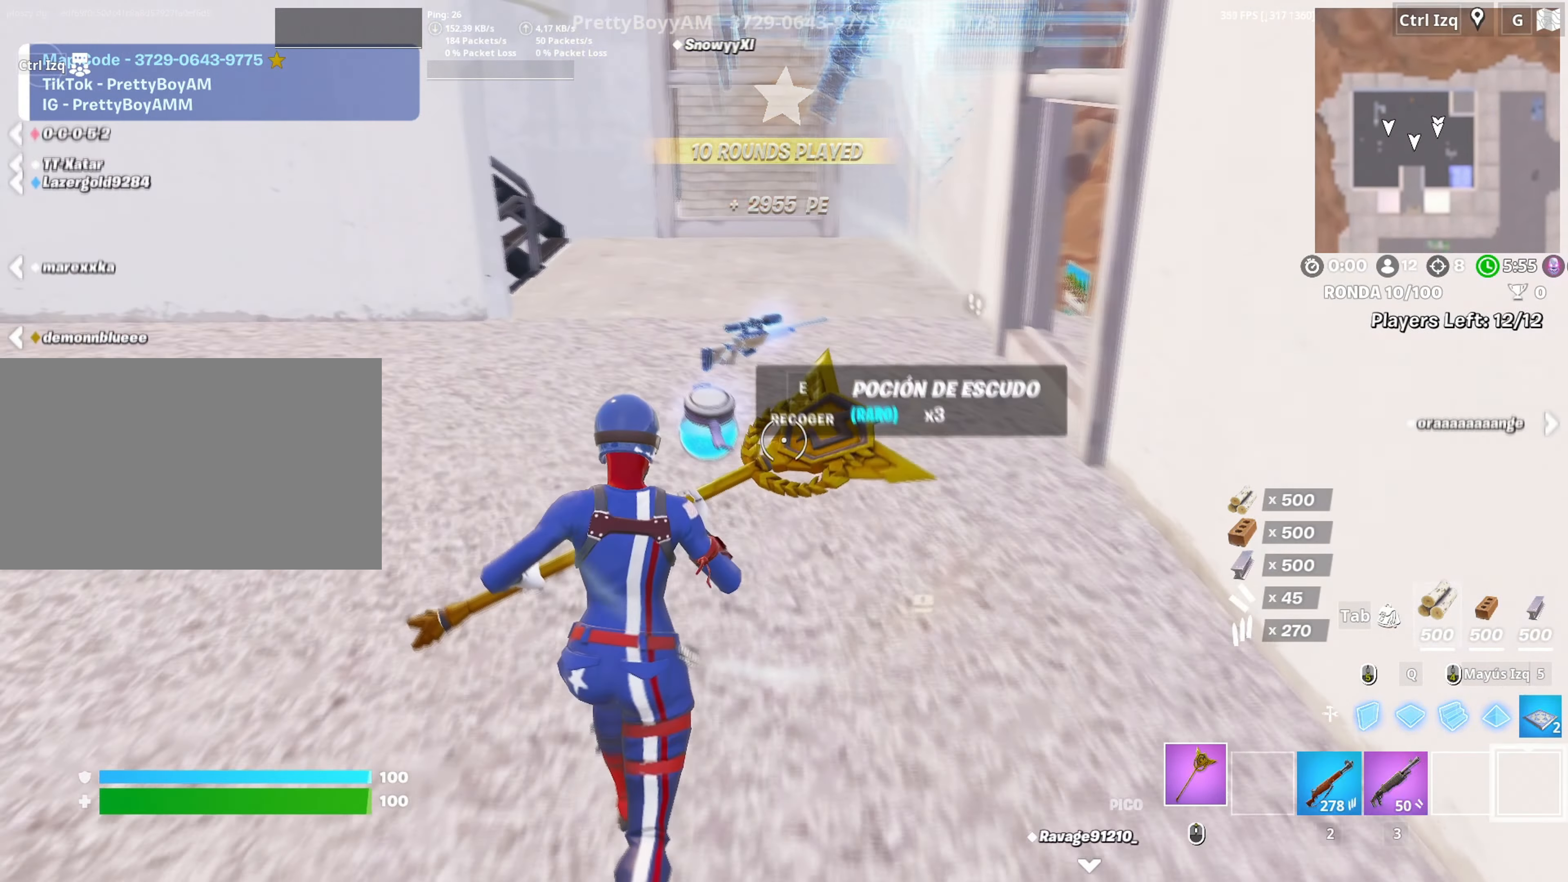
{"keys": ["w"], "mouse": [], "events": [[67, "e", "up"], [100, "e", "down"], [200, "e", "up"], [383, "v", "down"], [433, "v", "up"]]}
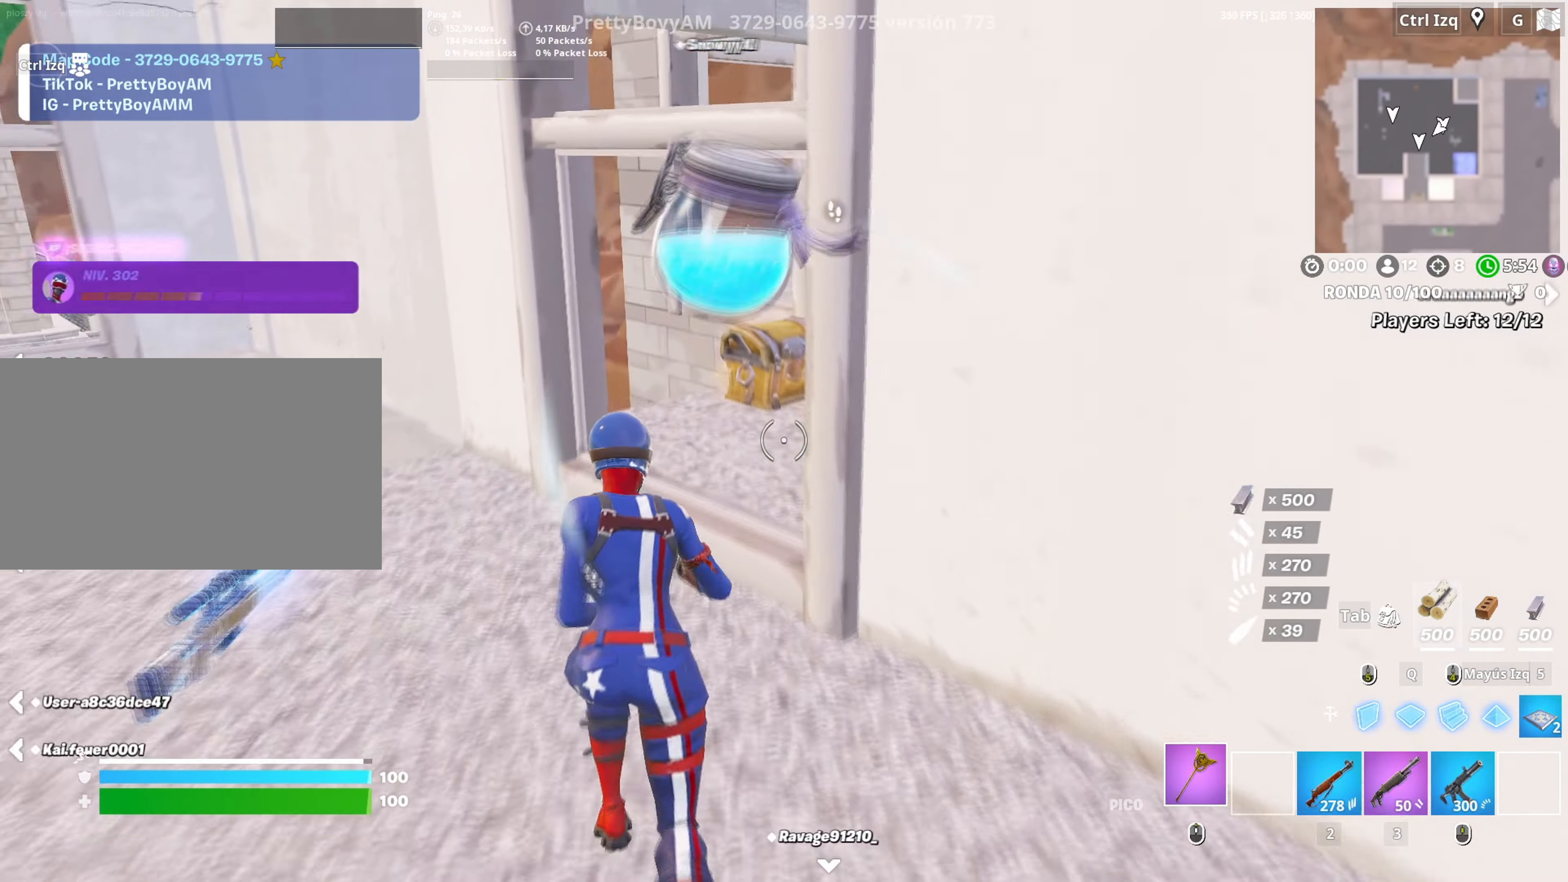
{"keys": ["a", "w"], "mouse": [], "events": [[33, "a", "down"], [133, "3", "down"], [133, "a", "up"], [217, "3", "up"], [450, "a", "down"]]}
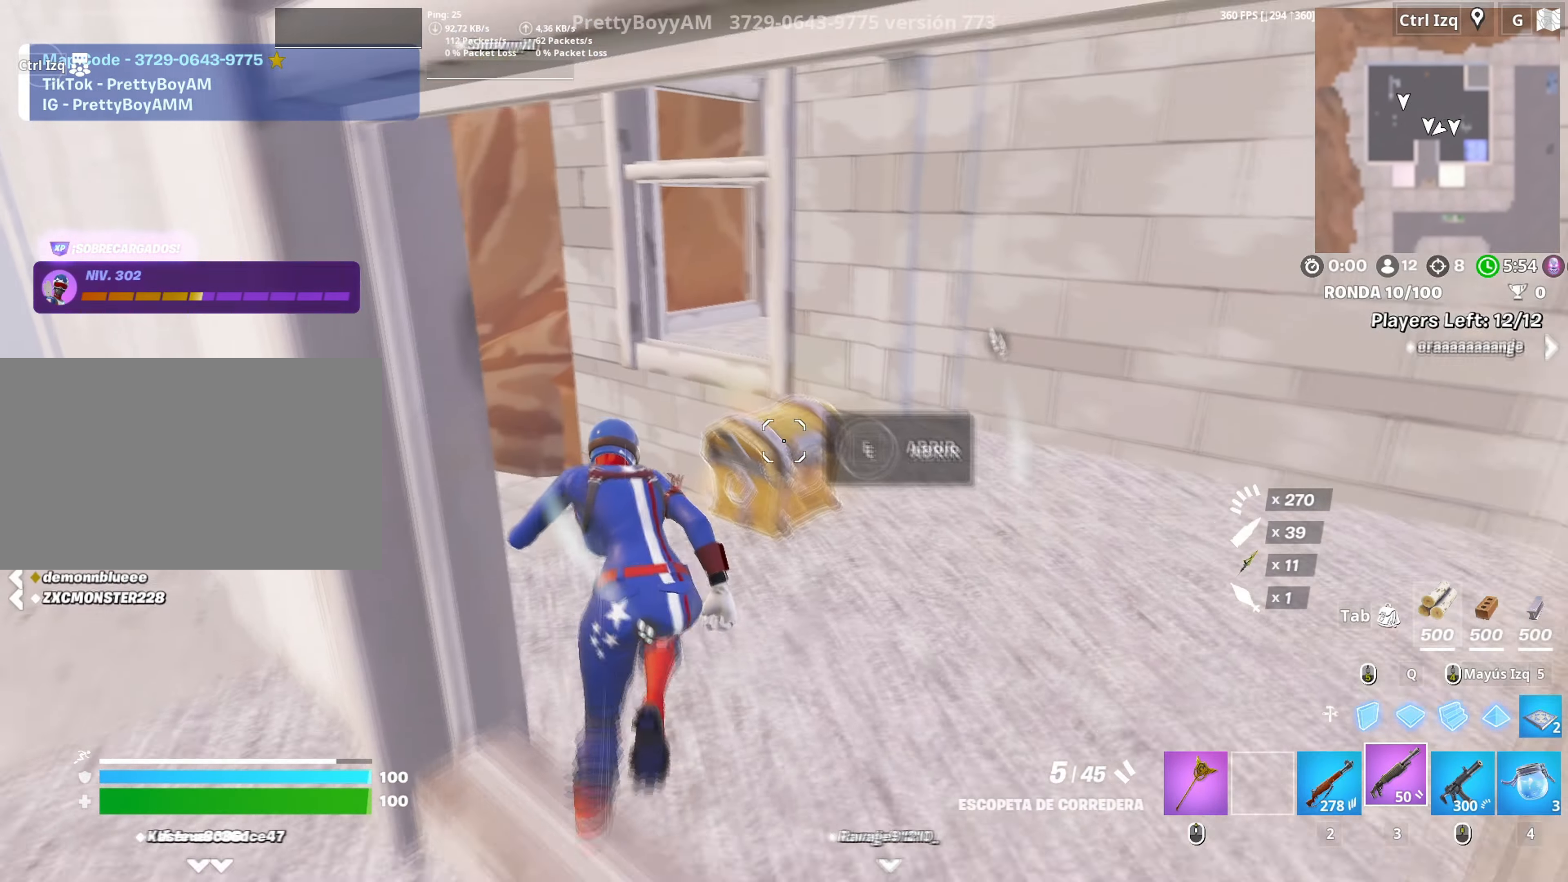
{"keys": ["a", "shift", "w"], "mouse": [], "events": [[100, "a", "up"], [183, "a", "down"], [467, "shift", "down"]]}
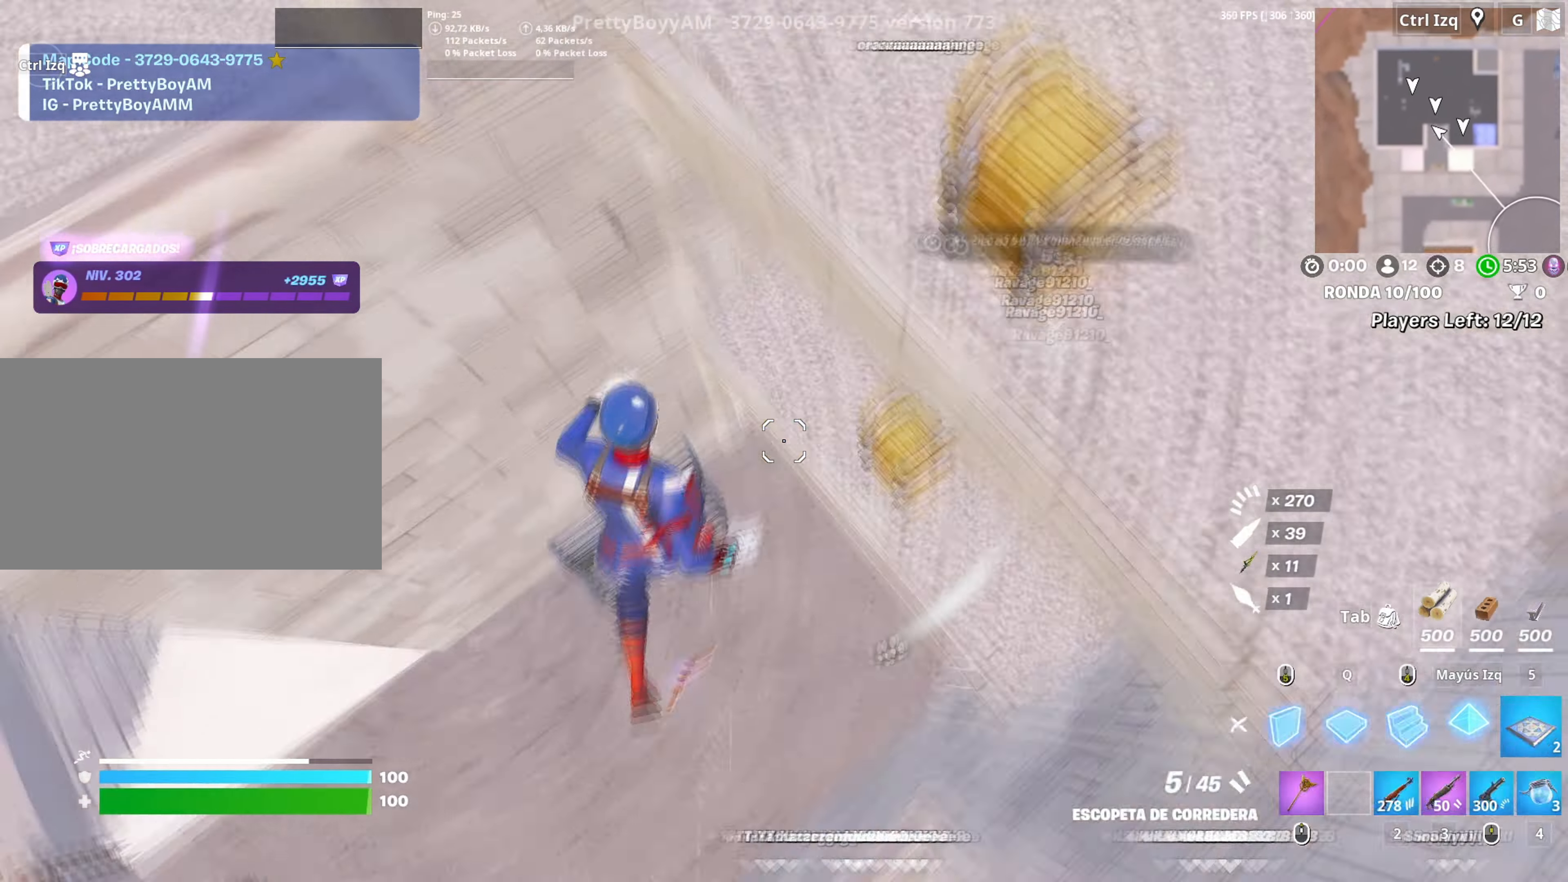
{"keys": ["d", "w"], "mouse": [], "events": [[67, "mouse_left", "down"], [100, "3", "down"], [117, "shift", "up"], [150, "mouse_left", "up"], [167, "3", "up"], [300, "a", "up"], [333, "d", "down"]]}
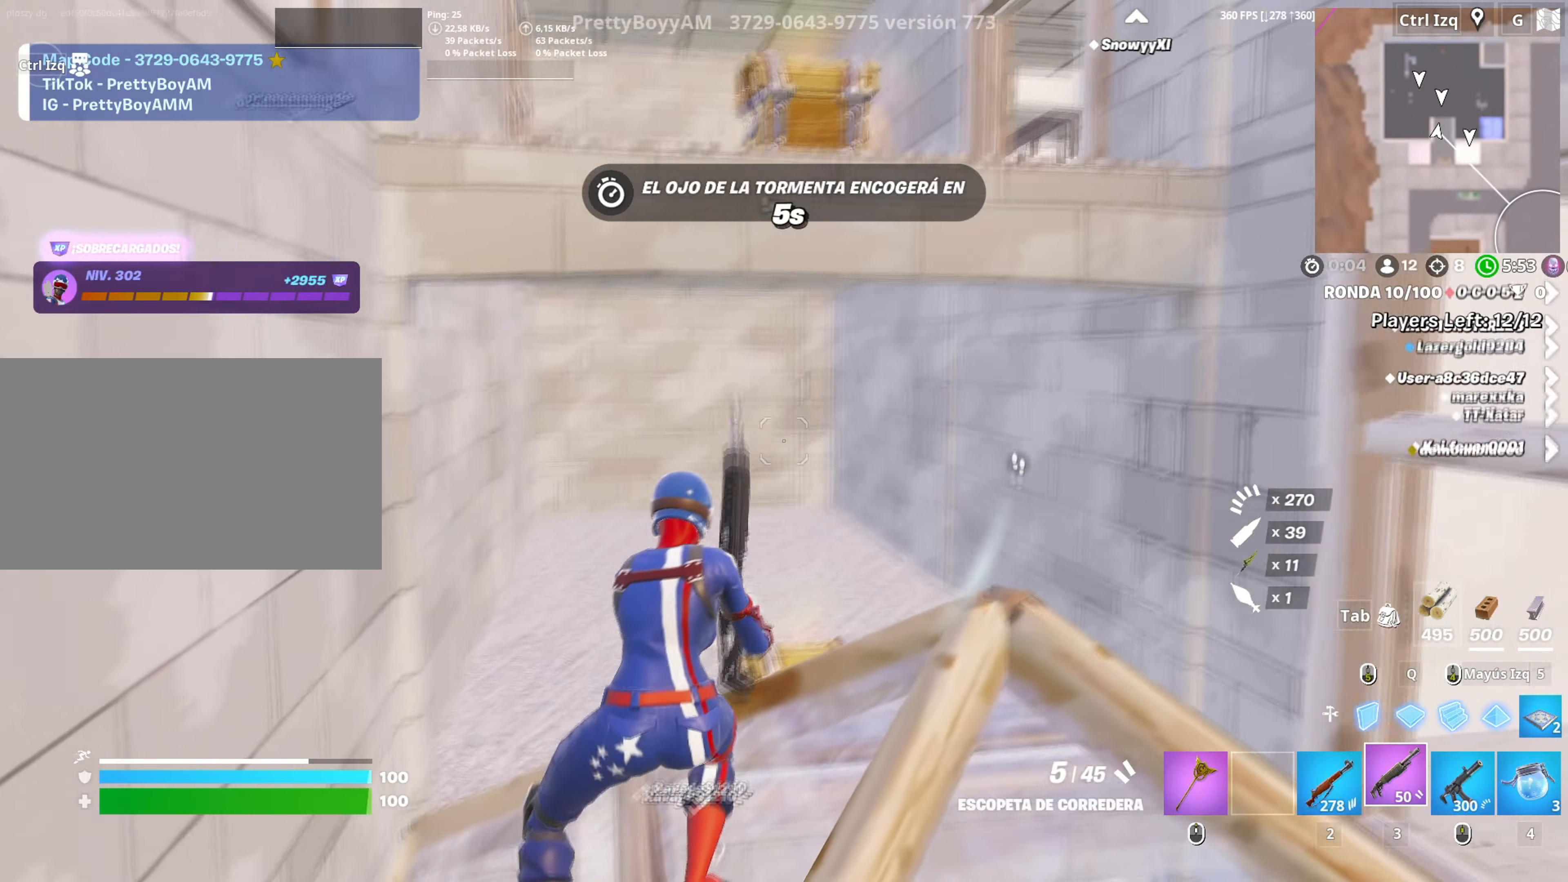
{"keys": [], "mouse": ["left"], "events": [[167, "space", "down"], [217, "w", "up"], [267, "d", "up"], [367, "space", "up"], [500, "mouse_left", "down"]]}